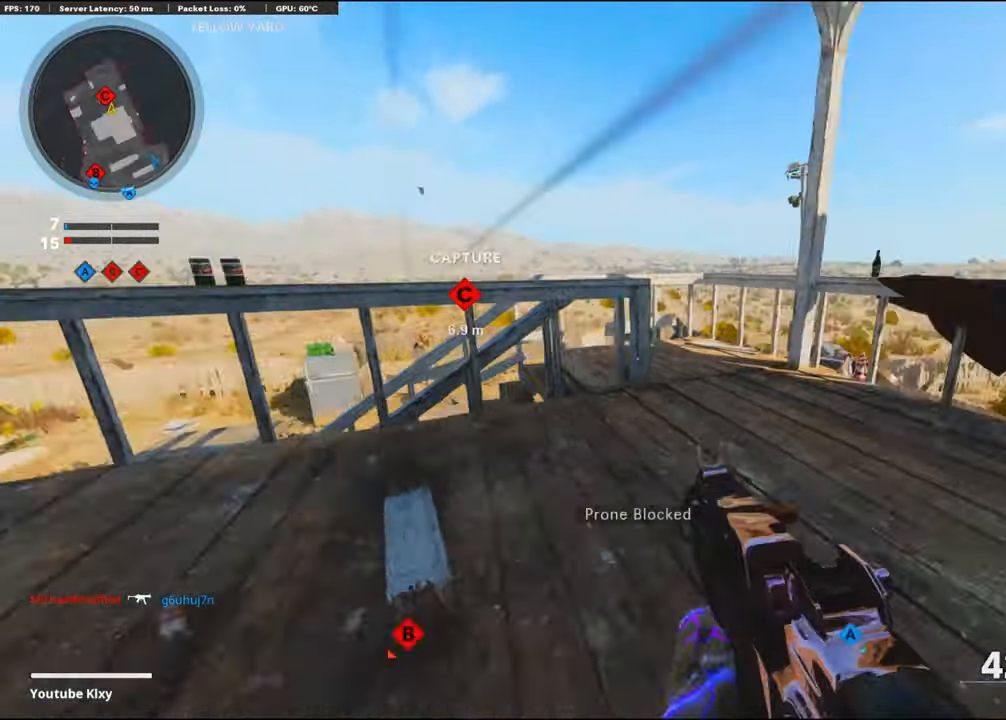
Gameplay with a controller (PlayStation layout); each line is a JSON object with the inputs held at the frame after it. "events" lists button and stick changes between this image and that frame as [ms after this image, input, new state], when the widget could be followed in between.
{"buttons": [], "left_stick": "right", "right_stick": "center", "events": [[100, "L3", "up"], [200, "L3", "down"], [200, "left_stick", "up"], [316, "L3", "up"], [316, "left_stick", "up-right"], [366, "right_stick", "center"], [500, "left_stick", "right"]]}
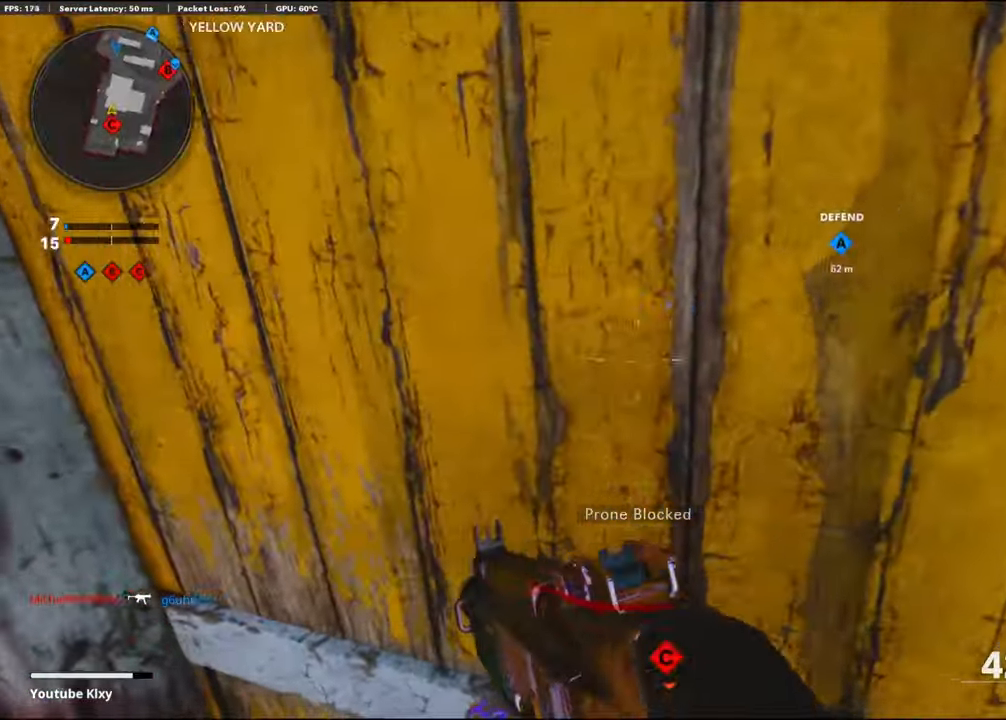
{"buttons": ["L3", "R3"], "left_stick": "up", "right_stick": "center", "events": [[16, "right_stick", "right"], [133, "L3", "down"], [200, "left_stick", "up"], [233, "right_stick", "left"], [450, "R3", "down"], [450, "right_stick", "center"]]}
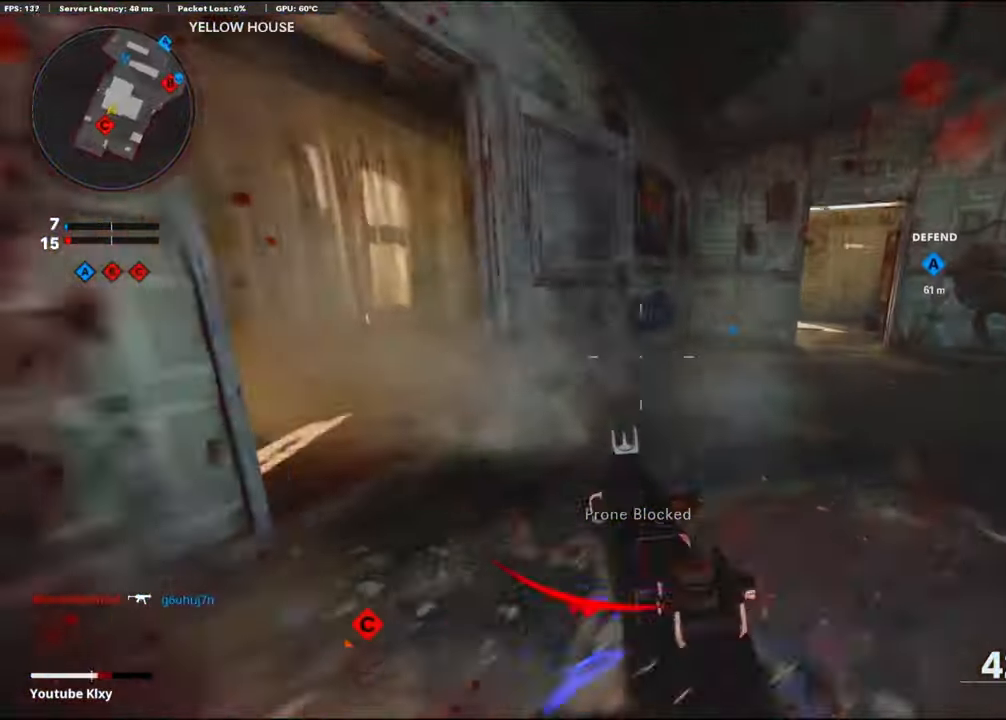
{"buttons": ["L3"], "left_stick": "up", "right_stick": "center", "events": [[150, "L3", "up"], [183, "R3", "up"], [233, "right_stick", "right"], [316, "R3", "down"], [366, "L3", "down"], [366, "right_stick", "center"], [433, "R3", "up"]]}
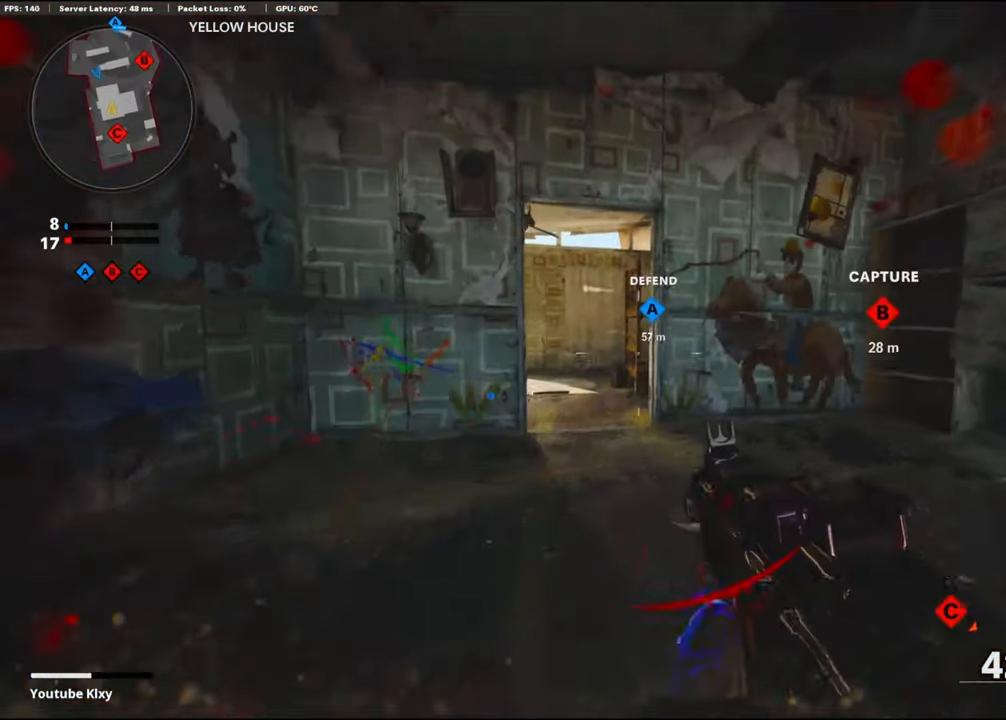
{"buttons": [], "left_stick": "up", "right_stick": "center", "events": [[16, "L3", "up"], [100, "L3", "down"], [183, "right_stick", "left"], [283, "L3", "up"], [300, "L2", "down"], [366, "right_stick", "center"], [483, "L2", "up"]]}
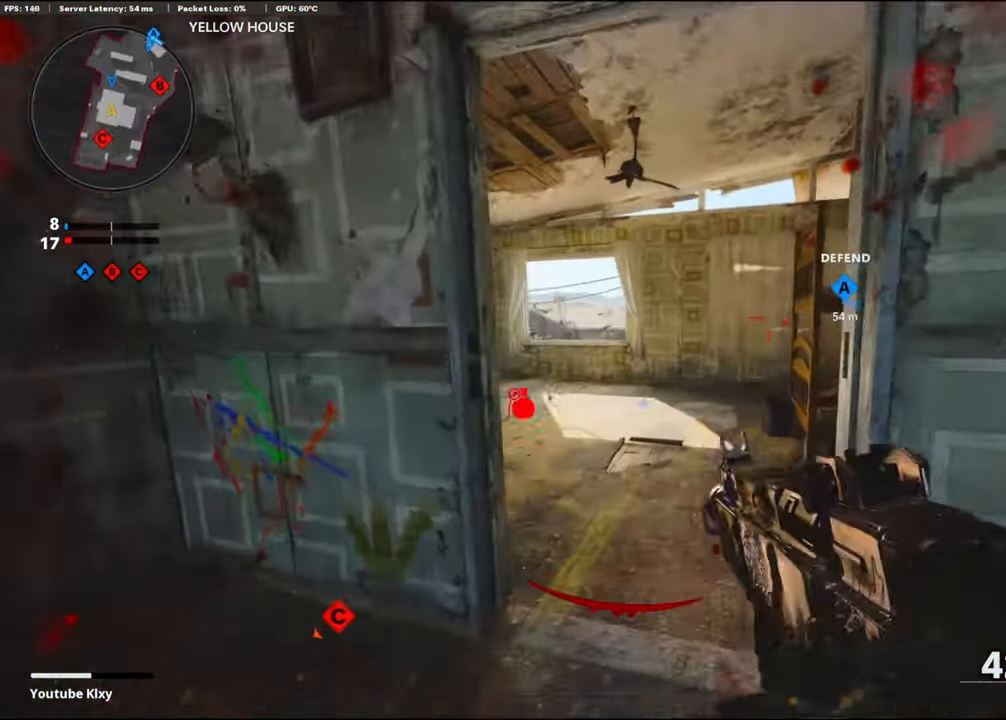
{"buttons": ["L3"], "left_stick": "up-left", "right_stick": "center", "events": [[66, "right_stick", "left"], [200, "left_stick", "up-left"], [300, "L3", "down"], [333, "right_stick", "center"]]}
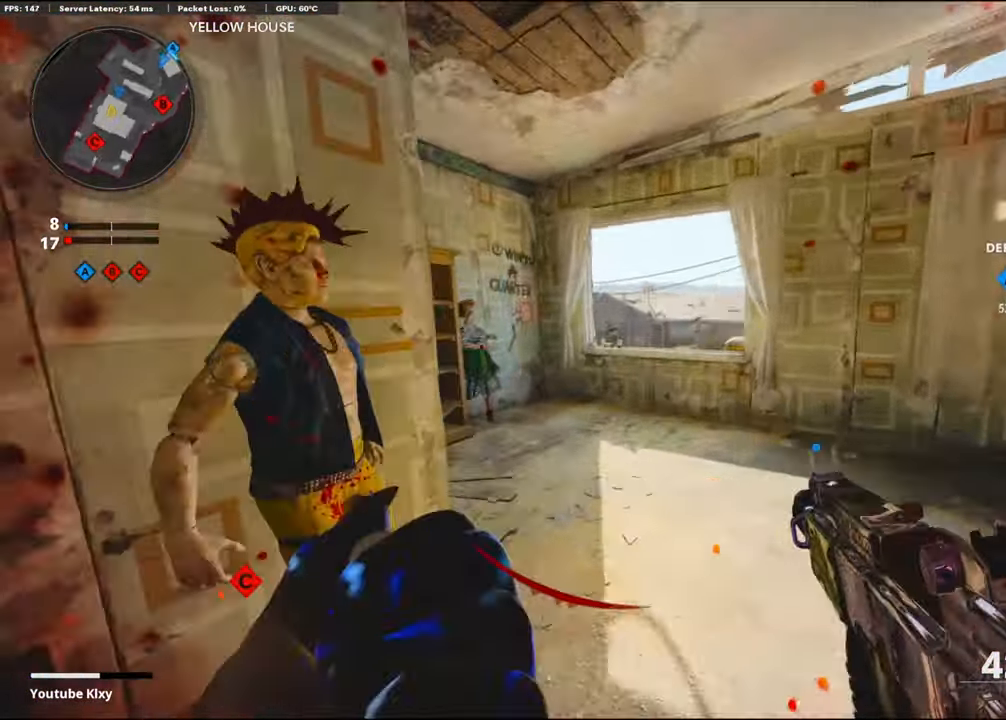
{"buttons": ["CROSS"], "left_stick": "up", "right_stick": "down-right", "events": [[66, "L3", "up"], [66, "left_stick", "up"], [350, "right_stick", "right"], [383, "CROSS", "down"], [416, "right_stick", "down-right"]]}
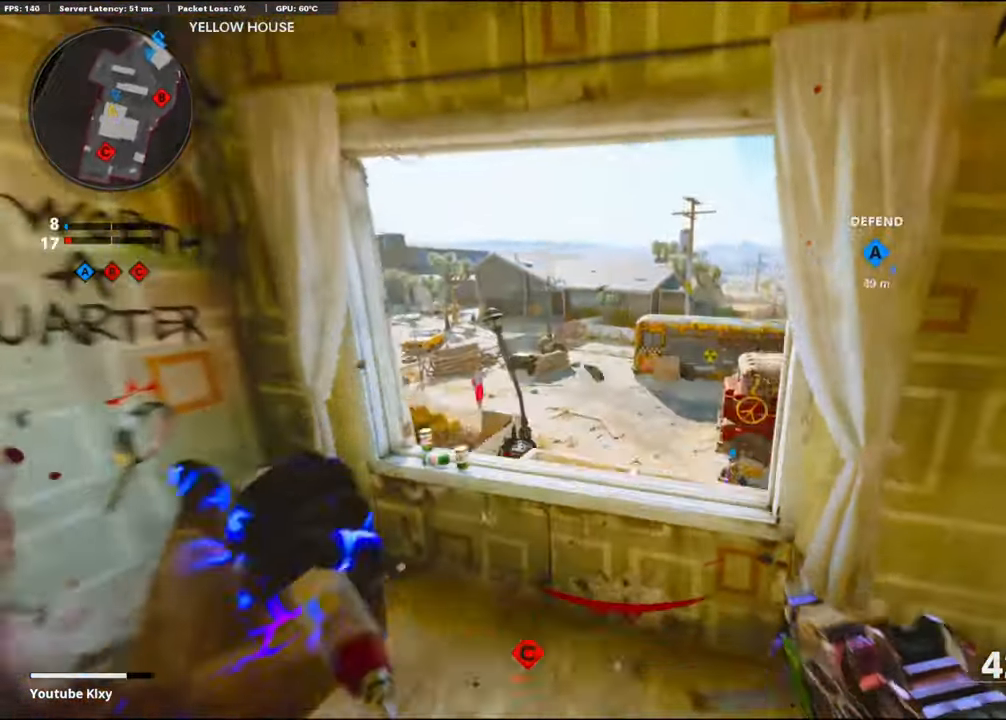
{"buttons": [], "left_stick": "up-right", "right_stick": "center", "events": [[16, "left_stick", "up-left"], [50, "CROSS", "up"], [183, "right_stick", "right"], [266, "left_stick", "down-left"], [383, "left_stick", "down-right"], [483, "left_stick", "up-right"], [500, "right_stick", "center"]]}
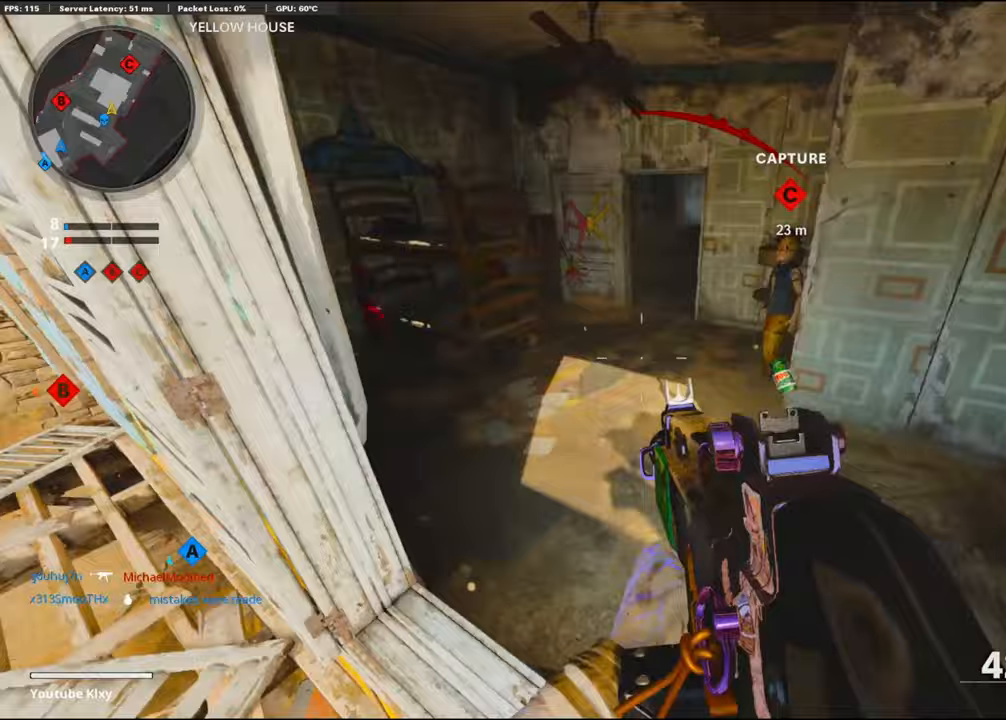
{"buttons": ["L1"], "left_stick": "up-right", "right_stick": "up", "events": [[83, "right_stick", "up"], [167, "left_stick", "left"], [233, "L1", "down"], [333, "left_stick", "up-right"]]}
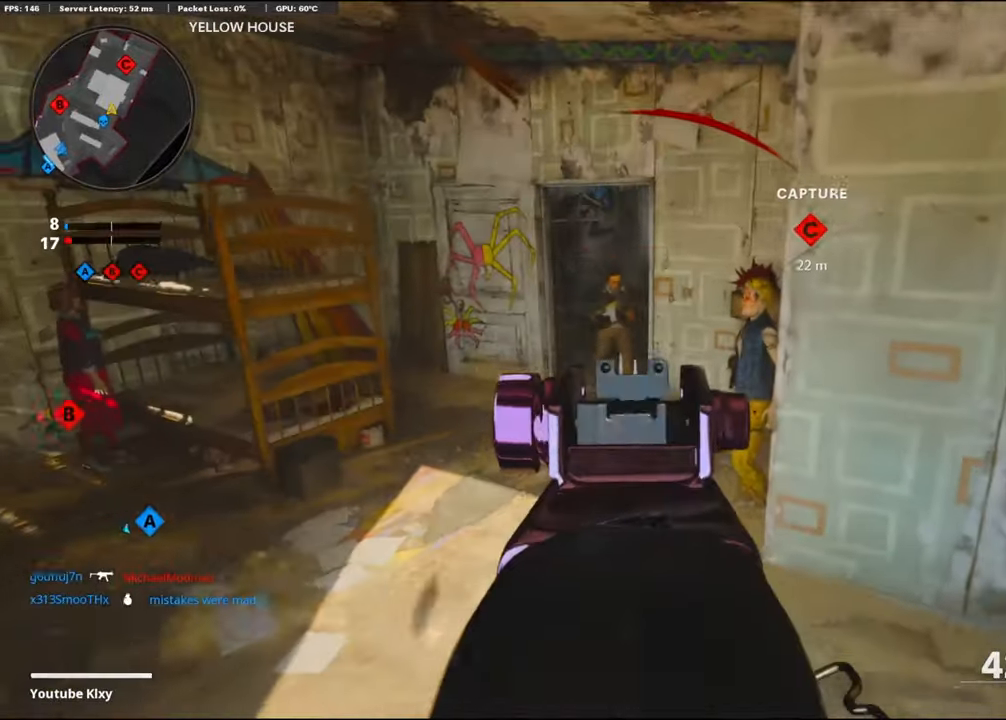
{"buttons": ["L1", "R1"], "left_stick": "left", "right_stick": "left", "events": [[33, "right_stick", "up-left"], [83, "R1", "down"], [117, "left_stick", "left"], [217, "R1", "up"], [267, "R1", "down"], [283, "right_stick", "up-right"], [300, "left_stick", "center"], [400, "R1", "up"], [400, "right_stick", "left"], [483, "left_stick", "left"], [500, "R1", "down"]]}
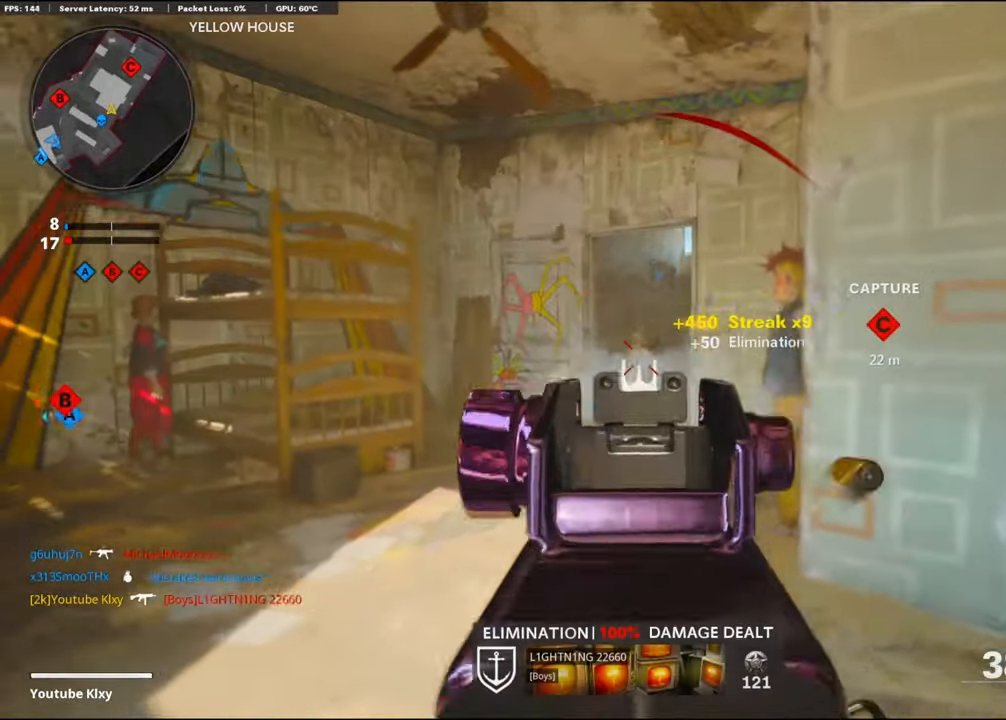
{"buttons": ["L3"], "left_stick": "up-left", "right_stick": "right", "events": [[33, "left_stick", "up"], [33, "right_stick", "up"], [83, "right_stick", "center"], [117, "L1", "up"], [133, "R1", "up"], [133, "left_stick", "right"], [217, "left_stick", "up-left"], [267, "L3", "down"], [483, "right_stick", "right"]]}
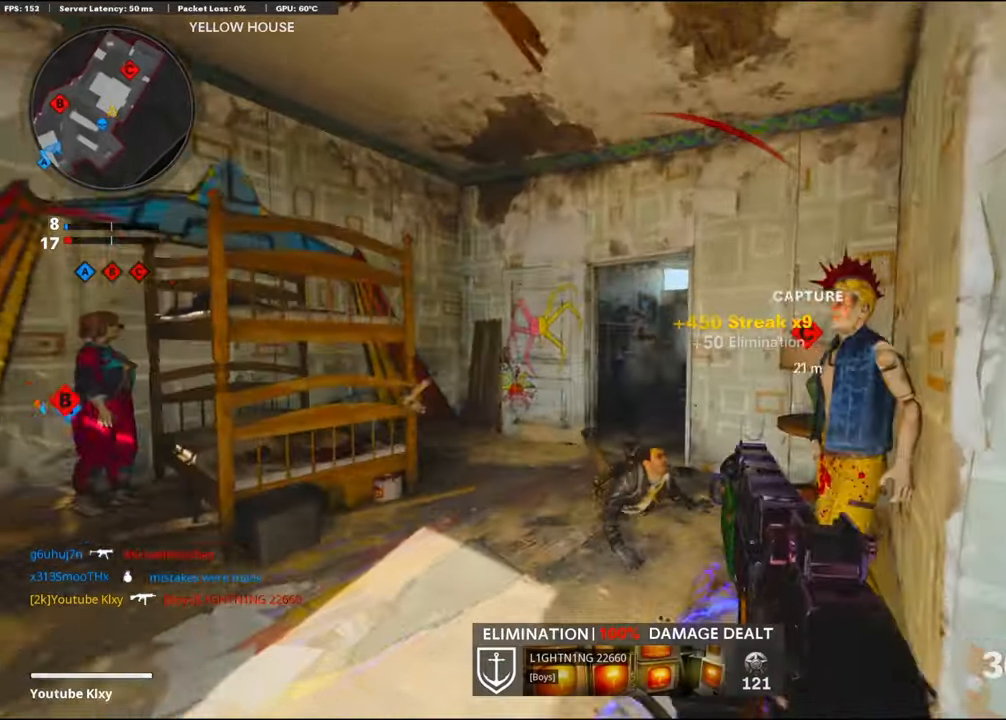
{"buttons": ["L1"], "left_stick": "up-right", "right_stick": "down", "events": [[17, "R3", "down"], [200, "right_stick", "center"], [233, "R3", "up"], [283, "L1", "down"], [300, "L3", "up"], [350, "left_stick", "up-right"], [450, "right_stick", "down"]]}
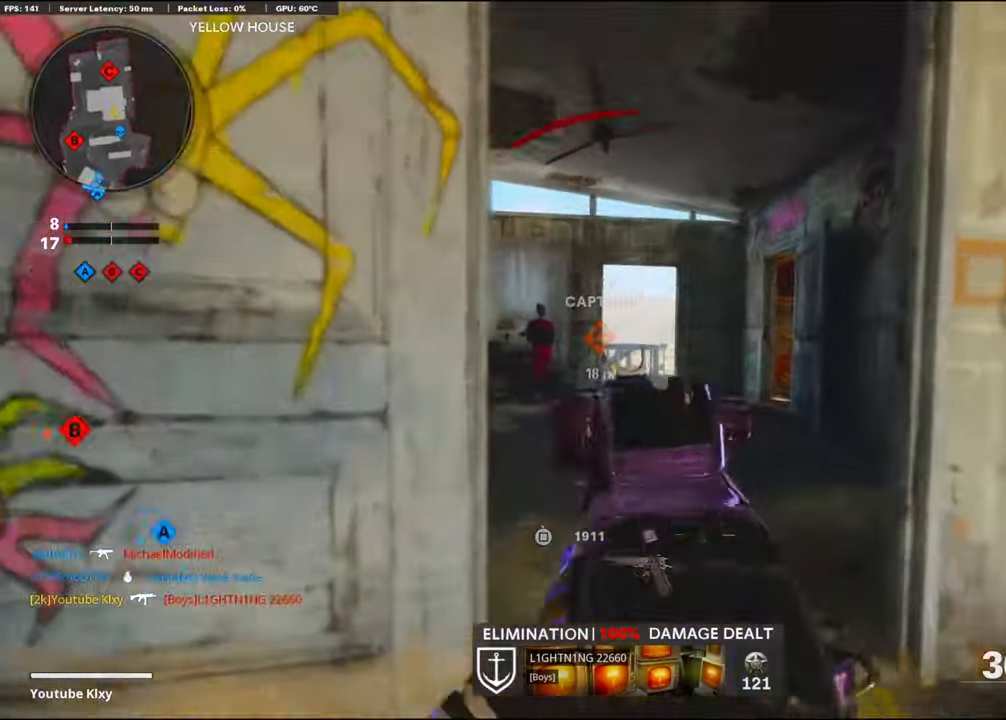
{"buttons": ["L1"], "left_stick": "right", "right_stick": "right", "events": [[83, "R1", "down"], [83, "right_stick", "center"], [133, "left_stick", "left"], [217, "R1", "up"], [317, "right_stick", "down"], [333, "R1", "down"], [433, "left_stick", "right"], [450, "R1", "up"], [483, "right_stick", "right"]]}
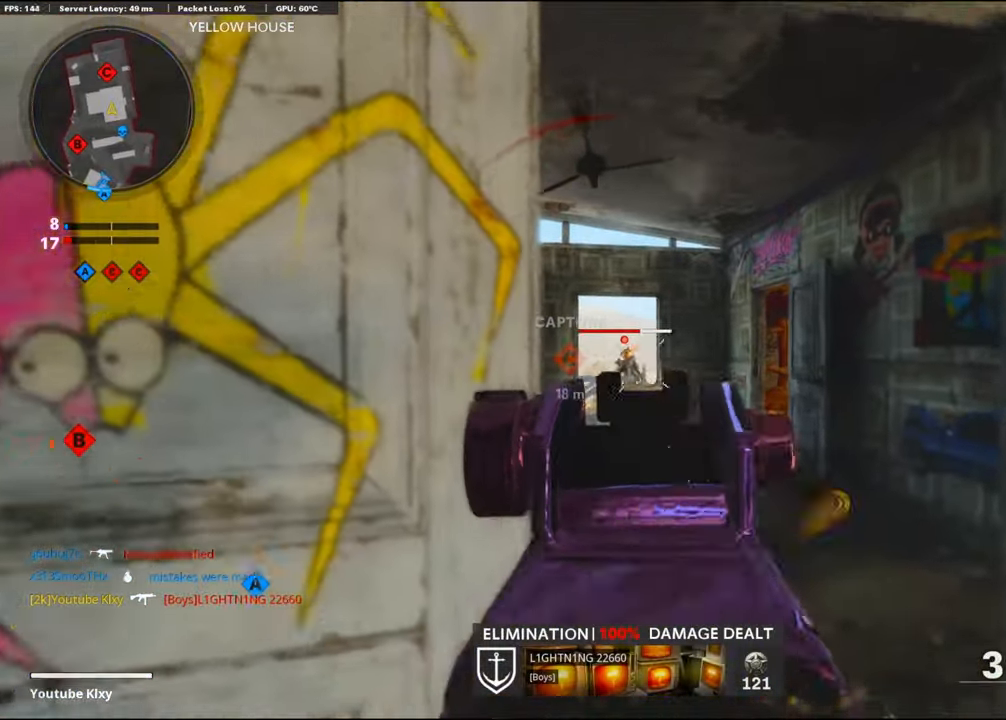
{"buttons": ["L1"], "left_stick": "down-left", "right_stick": "left", "events": [[17, "R1", "down"], [67, "right_stick", "center"], [117, "right_stick", "left"], [133, "R1", "up"], [200, "R1", "down"], [233, "right_stick", "center"], [300, "R1", "up"], [383, "R1", "down"], [400, "right_stick", "up"], [417, "left_stick", "down-left"], [500, "R1", "up"], [500, "right_stick", "left"]]}
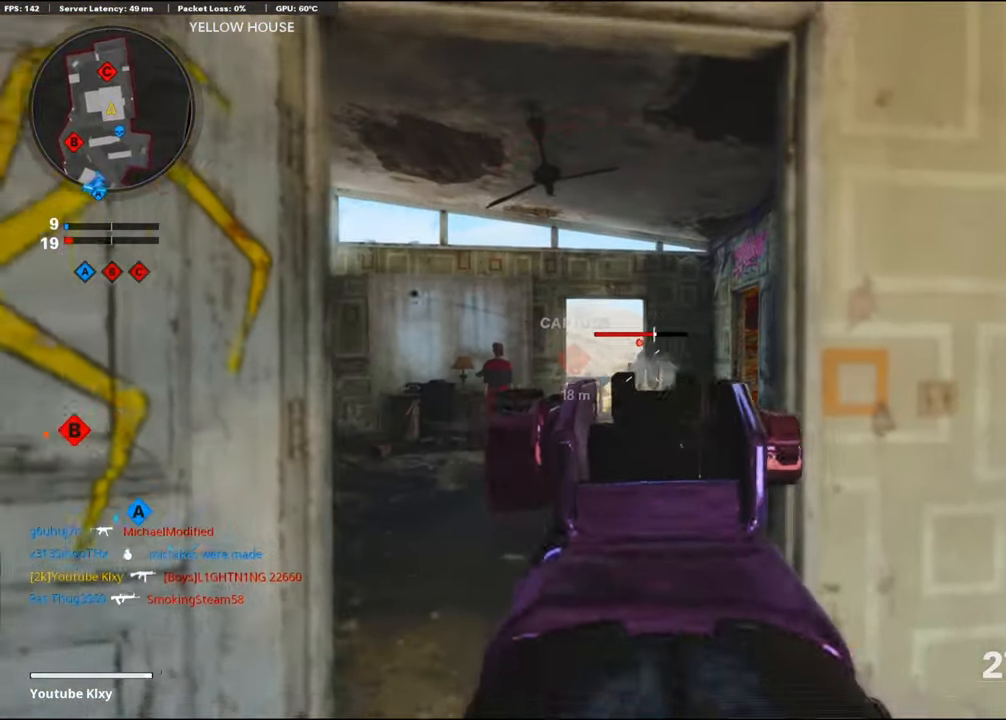
{"buttons": ["L1", "R1"], "left_stick": "down-right", "right_stick": "center", "events": [[33, "right_stick", "center"], [67, "R1", "down"], [67, "left_stick", "left"], [183, "R1", "up"], [233, "R1", "down"], [283, "left_stick", "right"], [333, "left_stick", "down-right"], [367, "right_stick", "left"], [383, "R1", "up"], [433, "R1", "down"], [467, "right_stick", "center"]]}
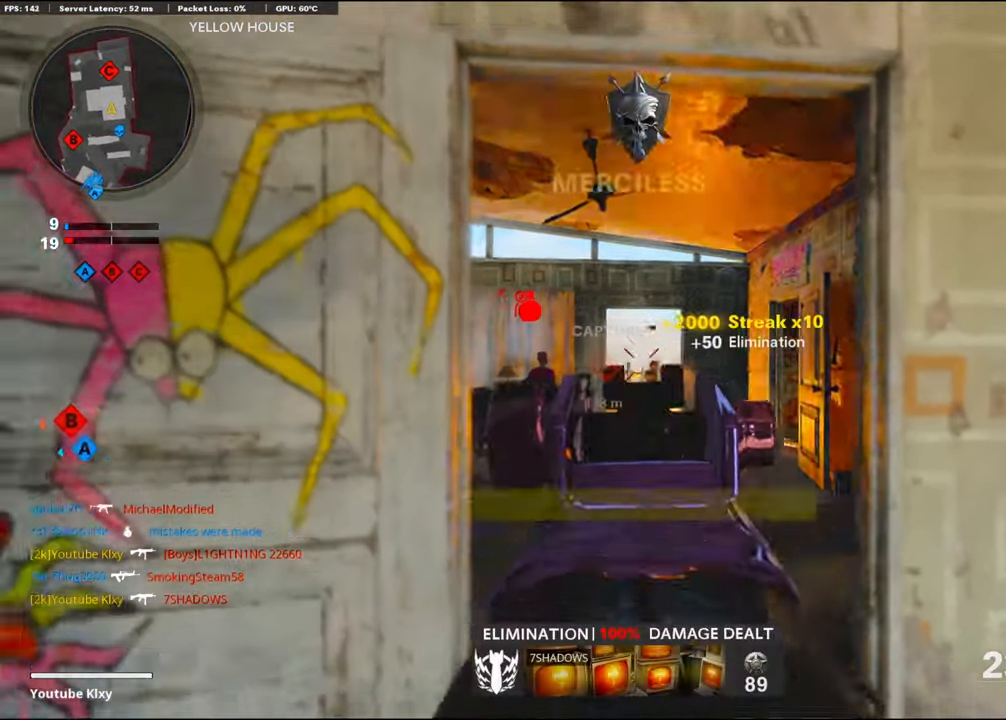
{"buttons": ["L3"], "left_stick": "up", "right_stick": "center", "events": [[50, "L1", "up"], [50, "right_stick", "right"], [67, "R1", "up"], [250, "left_stick", "up-right"], [317, "L3", "down"], [417, "left_stick", "up"], [450, "right_stick", "center"]]}
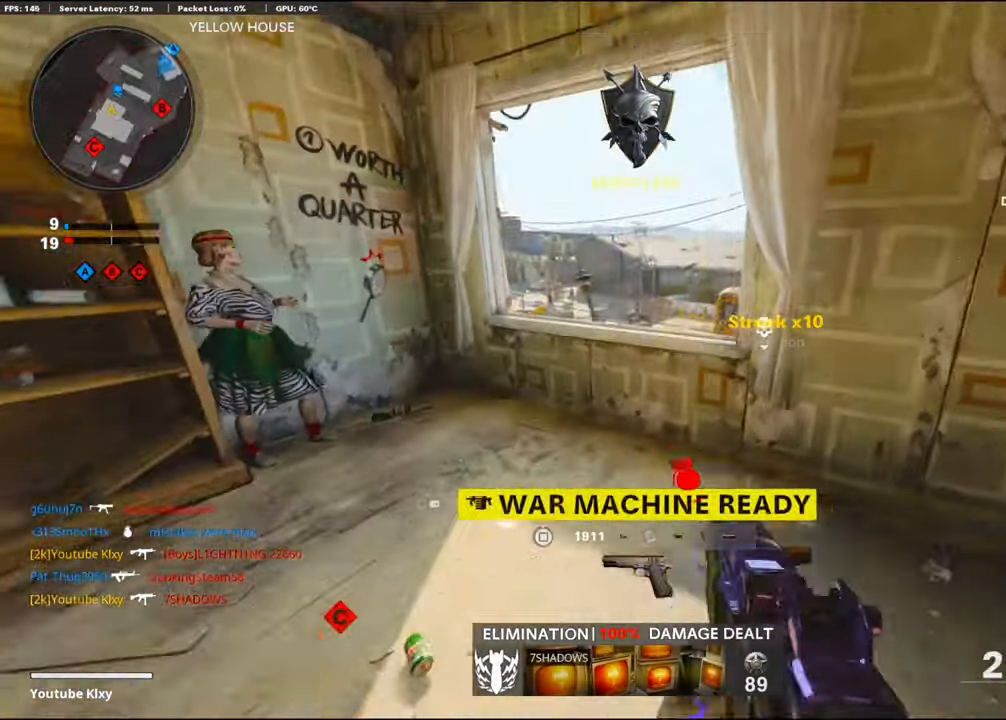
{"buttons": [], "left_stick": "up", "right_stick": "right", "events": [[83, "L3", "up"], [100, "right_stick", "down-right"], [117, "CROSS", "down"], [267, "CROSS", "up"], [267, "right_stick", "right"]]}
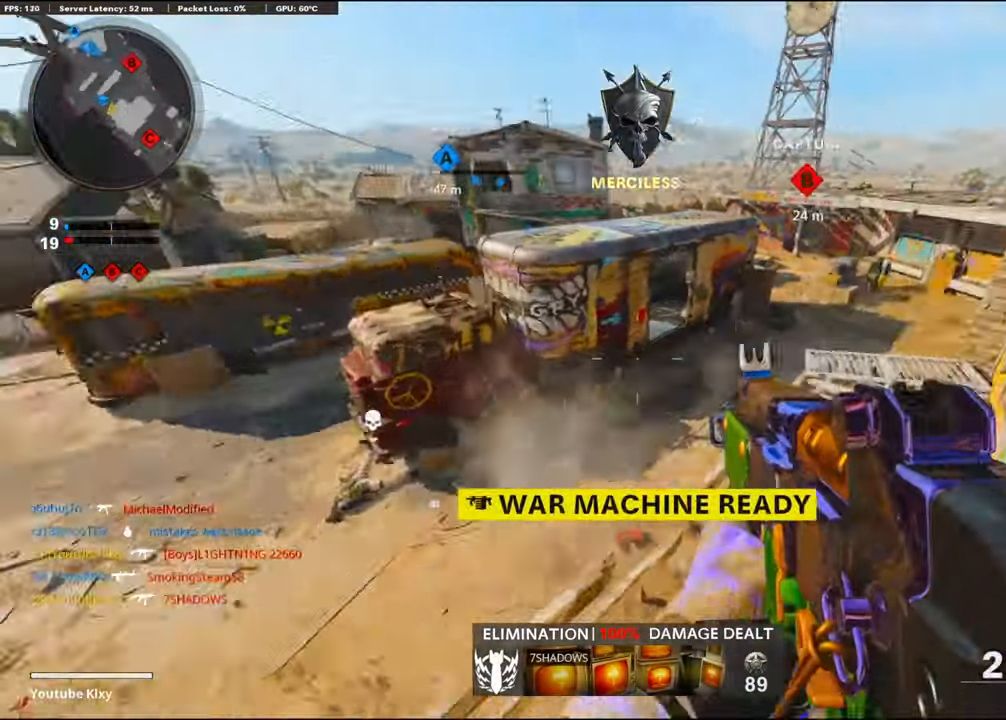
{"buttons": [], "left_stick": "up", "right_stick": "center", "events": [[83, "right_stick", "center"], [150, "L3", "down"], [283, "right_stick", "right"], [417, "right_stick", "center"], [500, "L3", "up"]]}
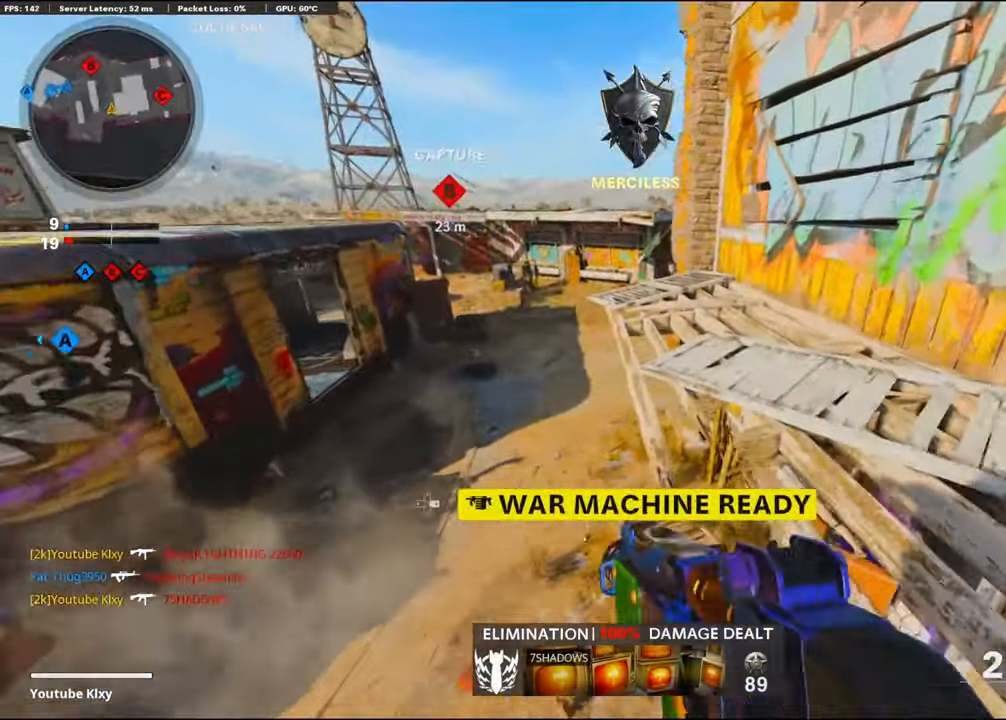
{"buttons": [], "left_stick": "down", "right_stick": "up-right", "events": [[200, "right_stick", "right"], [267, "DPAD_RIGHT", "down"], [334, "DPAD_RIGHT", "up"], [467, "right_stick", "up-right"], [484, "left_stick", "down"]]}
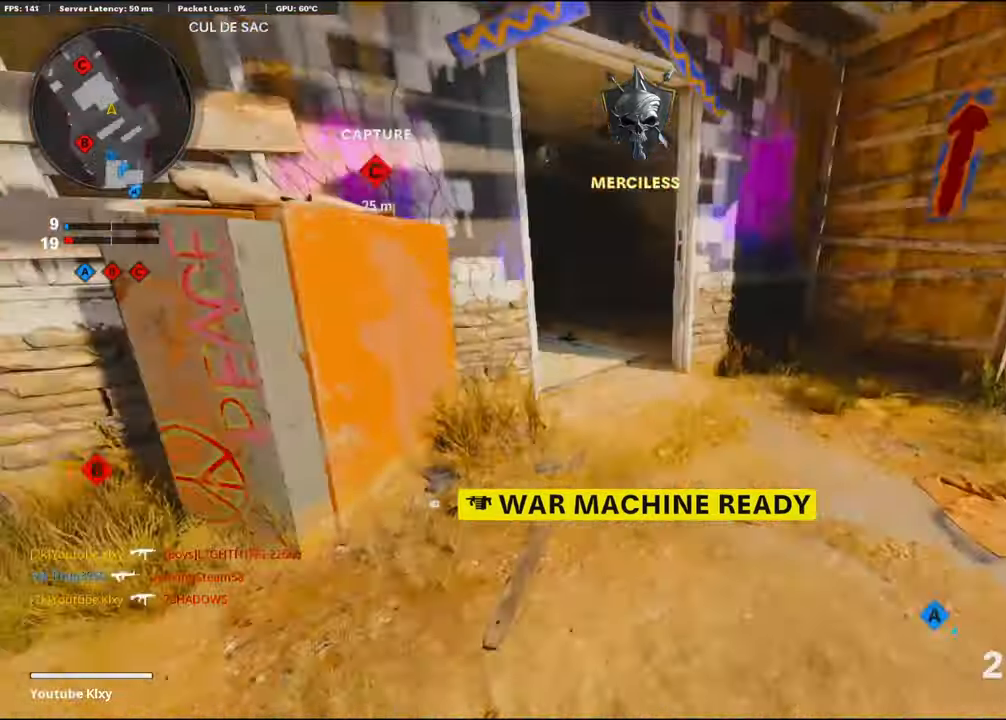
{"buttons": ["L3"], "left_stick": "up-right", "right_stick": "left", "events": [[34, "left_stick", "center"], [67, "right_stick", "center"], [100, "left_stick", "up-right"], [134, "L3", "down"], [150, "right_stick", "up-left"], [317, "right_stick", "center"], [417, "right_stick", "left"]]}
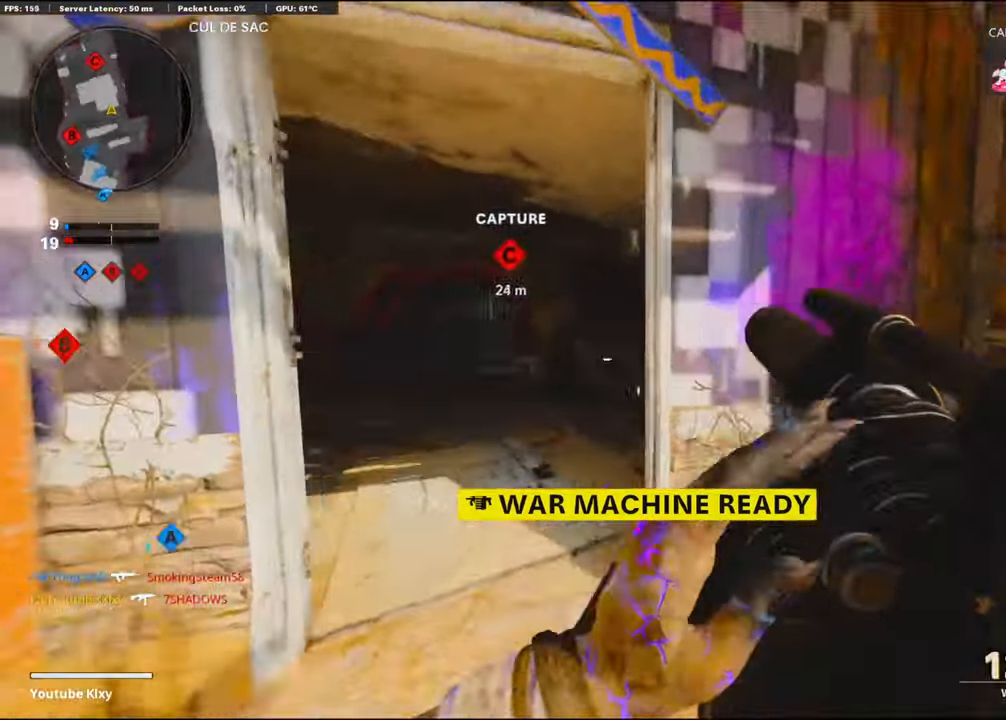
{"buttons": [], "left_stick": "up-right", "right_stick": "center", "events": [[17, "L3", "up"], [50, "left_stick", "up-left"], [84, "right_stick", "center"], [234, "L3", "down"], [267, "left_stick", "up"], [334, "right_stick", "right"], [367, "left_stick", "up-right"], [400, "L3", "up"], [484, "right_stick", "center"]]}
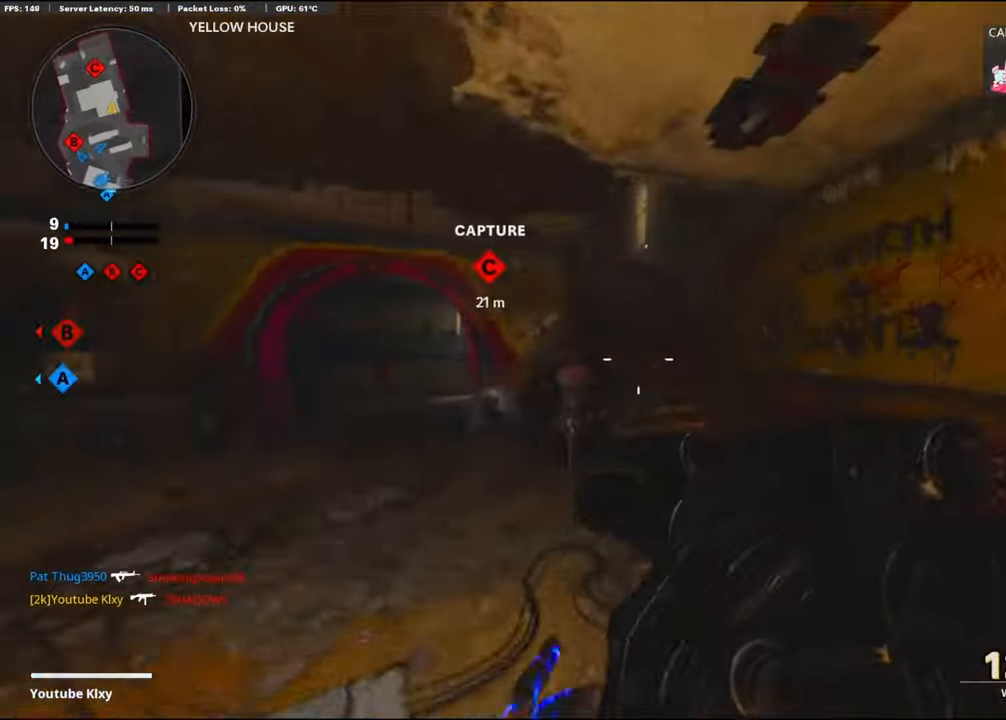
{"buttons": [], "left_stick": "up", "right_stick": "center", "events": [[117, "right_stick", "left"], [167, "CROSS", "down"], [334, "CROSS", "up"], [367, "right_stick", "center"], [417, "left_stick", "up"]]}
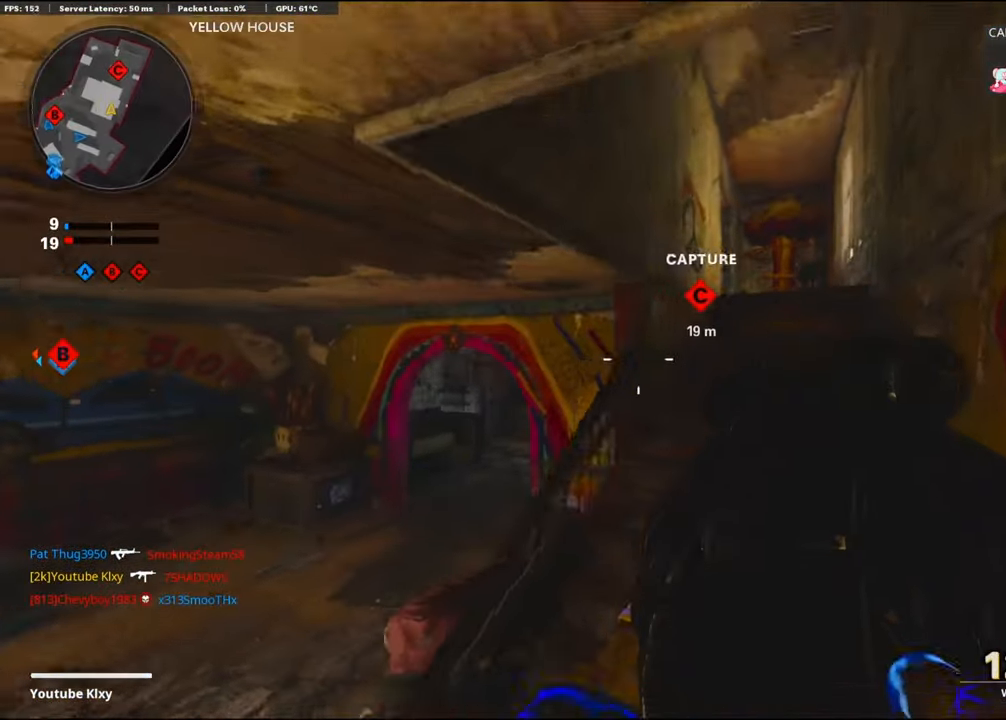
{"buttons": [], "left_stick": "up-left", "right_stick": "center", "events": [[17, "L3", "down"], [267, "L3", "up"], [350, "right_stick", "right"], [434, "right_stick", "center"], [484, "left_stick", "up-left"]]}
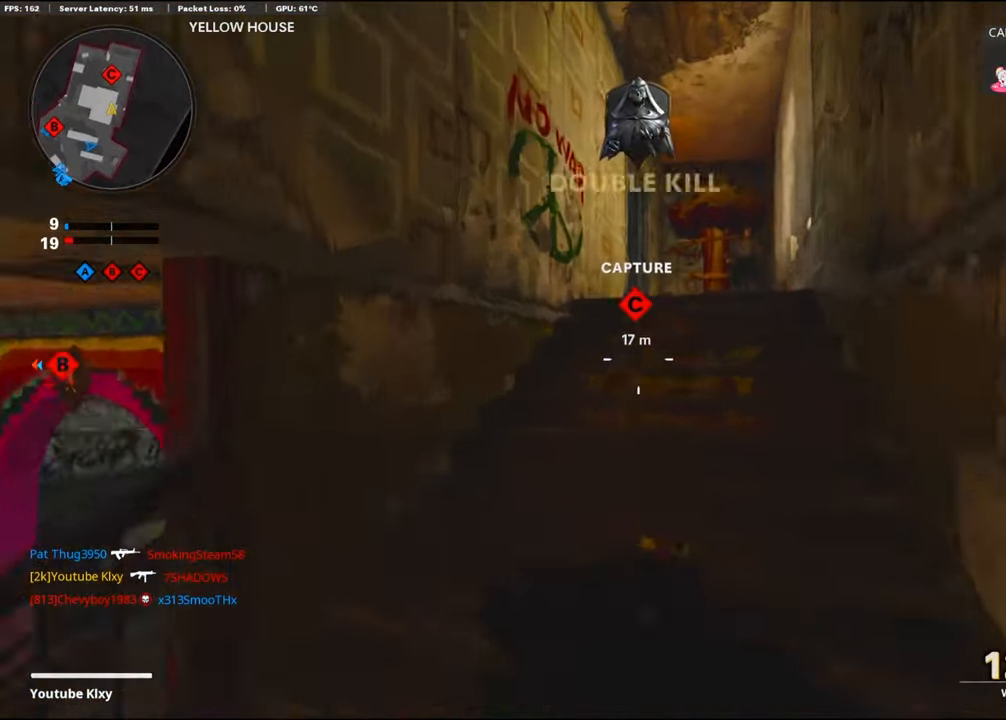
{"buttons": [], "left_stick": "up-right", "right_stick": "center", "events": [[84, "DPAD_DOWN", "down"], [200, "DPAD_RIGHT", "down"], [217, "DPAD_DOWN", "up"], [234, "DPAD_RIGHT", "up"], [250, "left_stick", "up-right"]]}
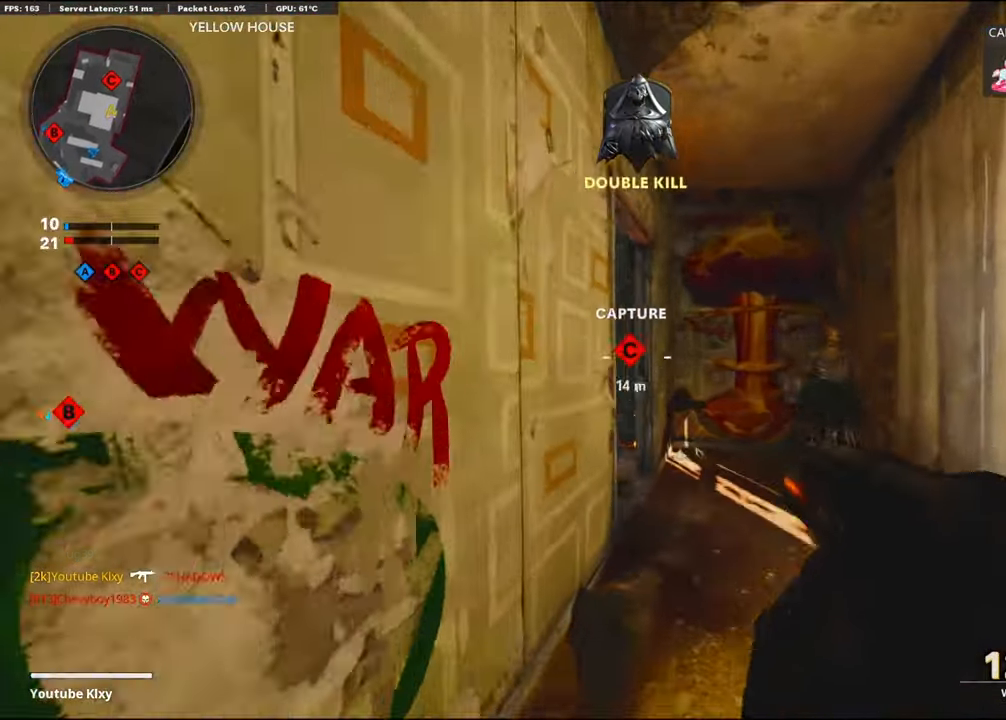
{"buttons": [], "left_stick": "center", "right_stick": "left", "events": [[184, "right_stick", "left"], [350, "left_stick", "down-right"], [350, "right_stick", "center"], [417, "left_stick", "center"], [417, "right_stick", "left"]]}
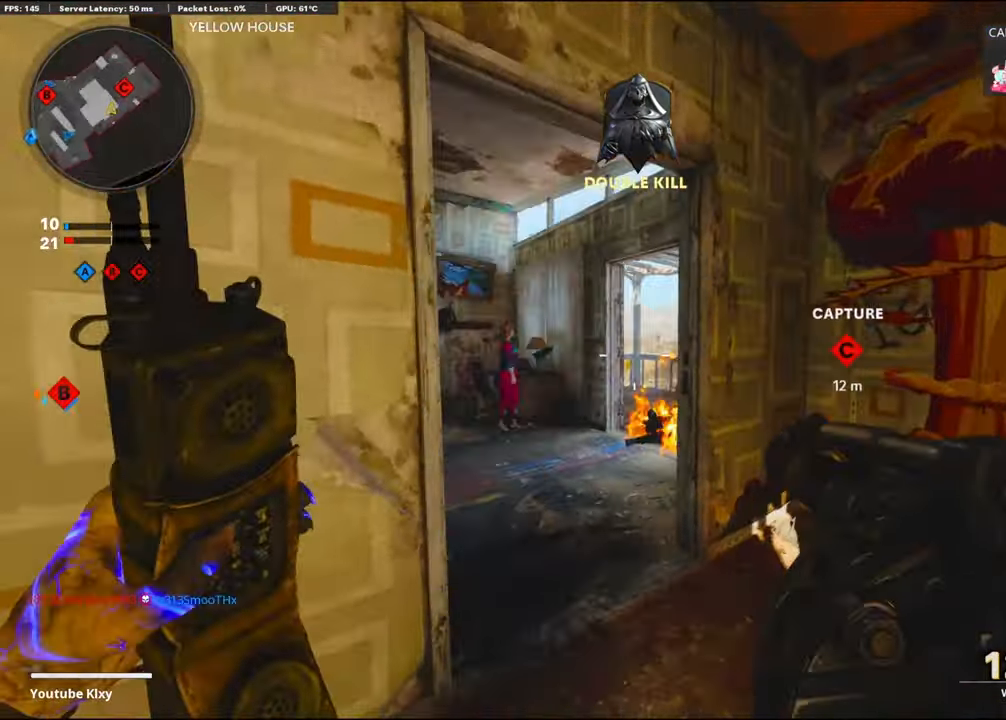
{"buttons": [], "left_stick": "right", "right_stick": "down-right", "events": [[50, "left_stick", "right"], [100, "left_stick", "center"], [117, "right_stick", "center"], [150, "left_stick", "left"], [234, "right_stick", "down-right"], [367, "left_stick", "center"], [450, "left_stick", "right"]]}
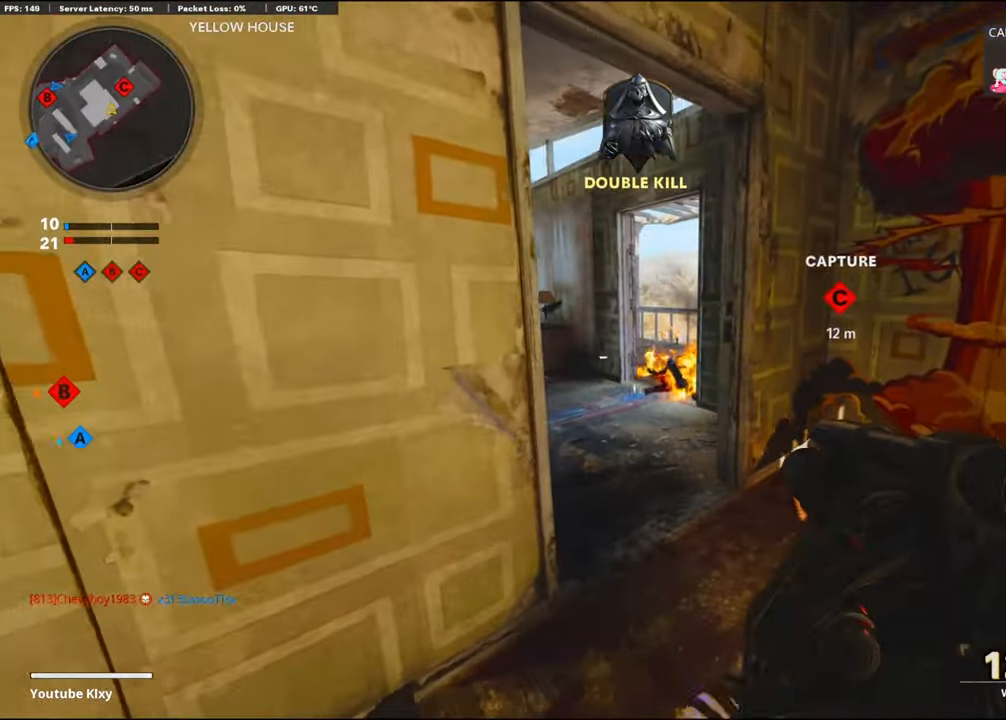
{"buttons": ["L3"], "left_stick": "up", "right_stick": "left", "events": [[84, "R1", "down"], [100, "left_stick", "left"], [100, "right_stick", "center"], [234, "R1", "up"], [267, "left_stick", "up-right"], [417, "L3", "down"], [434, "left_stick", "up"], [434, "right_stick", "left"]]}
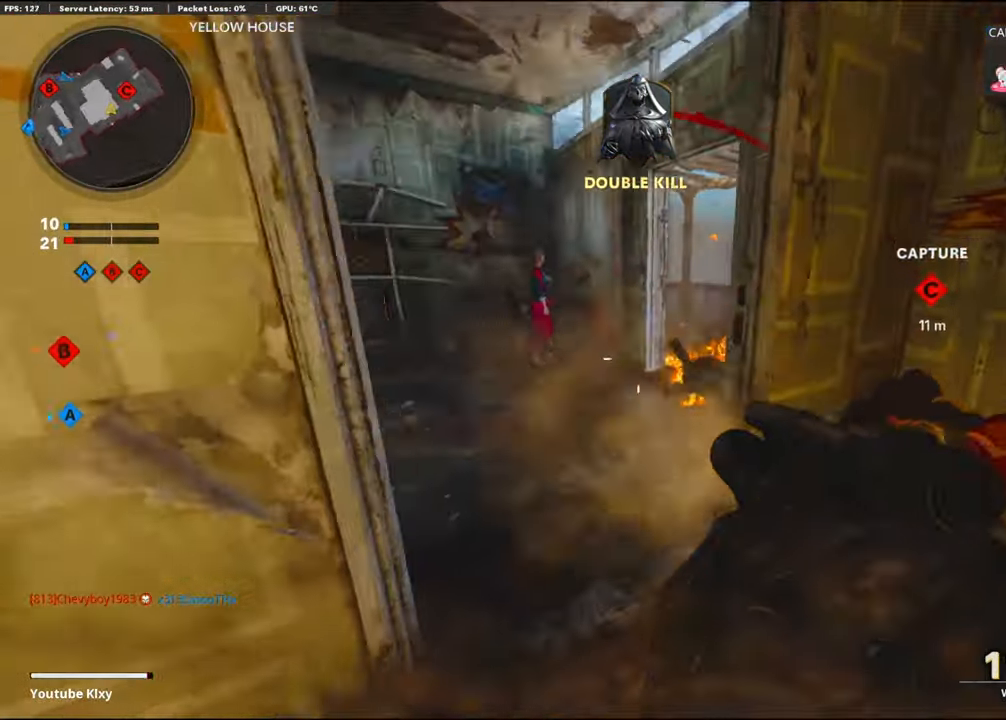
{"buttons": [], "left_stick": "down", "right_stick": "center", "events": [[67, "left_stick", "up-left"], [167, "right_stick", "right"], [267, "L3", "up"], [334, "CROSS", "down"], [334, "L2", "down"], [367, "left_stick", "down-left"], [467, "right_stick", "center"], [484, "L2", "up"], [500, "CROSS", "up"], [500, "left_stick", "down"]]}
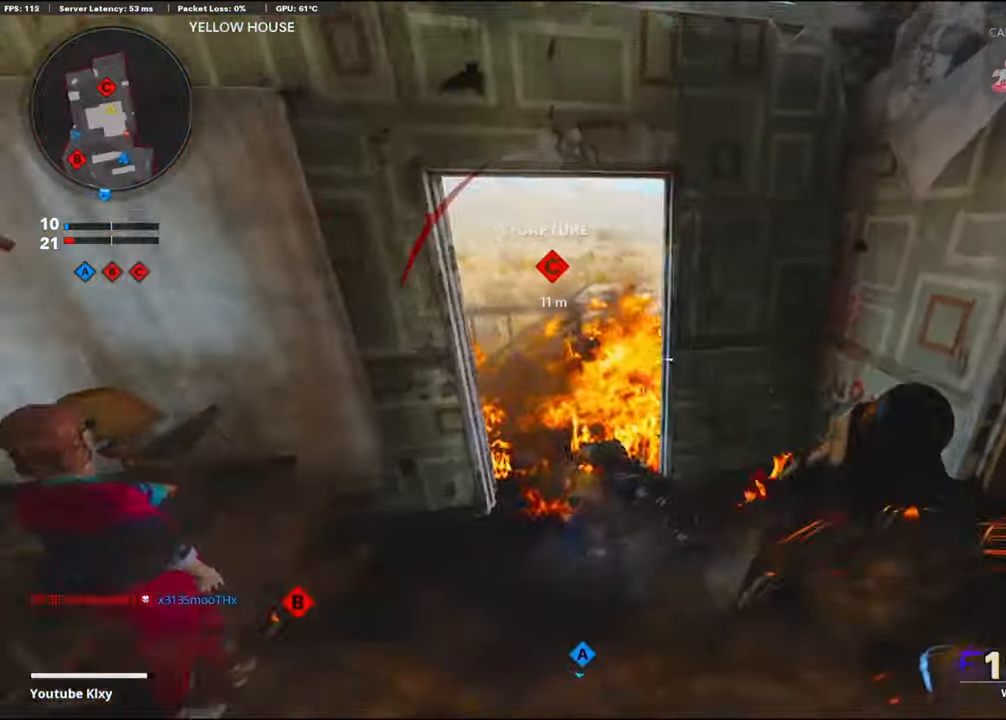
{"buttons": [], "left_stick": "down-right", "right_stick": "right", "events": [[50, "right_stick", "up"], [183, "right_stick", "center"], [216, "R1", "down"], [366, "R1", "up"], [400, "right_stick", "right"], [433, "left_stick", "down-right"]]}
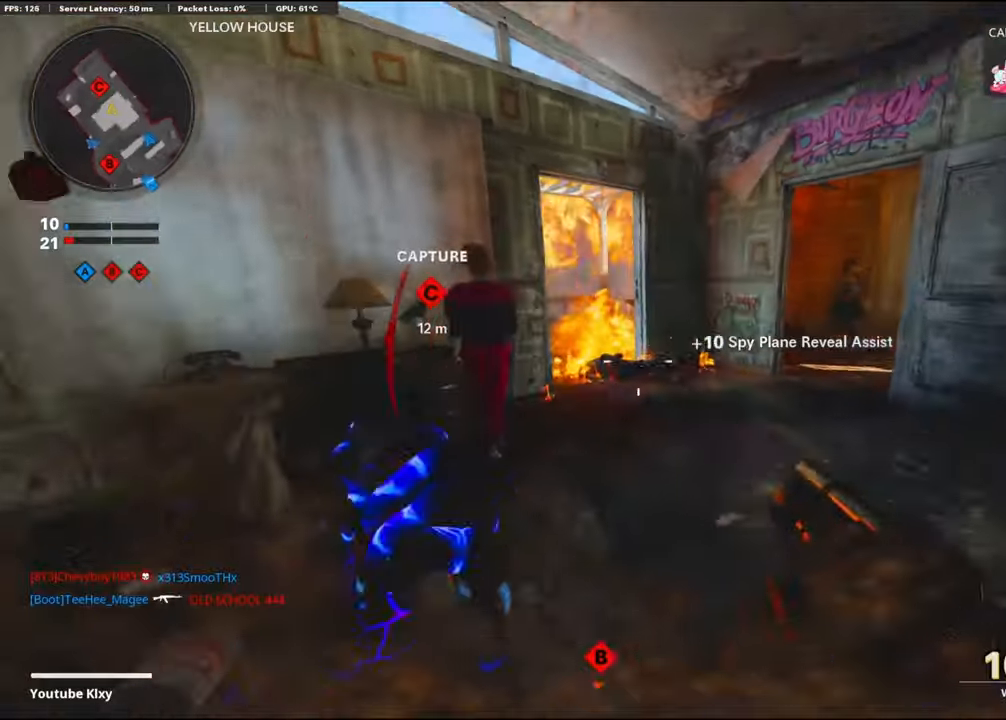
{"buttons": ["L3"], "left_stick": "up", "right_stick": "right", "events": [[16, "left_stick", "right"], [66, "L3", "down"], [133, "left_stick", "up"], [233, "right_stick", "center"], [416, "right_stick", "right"]]}
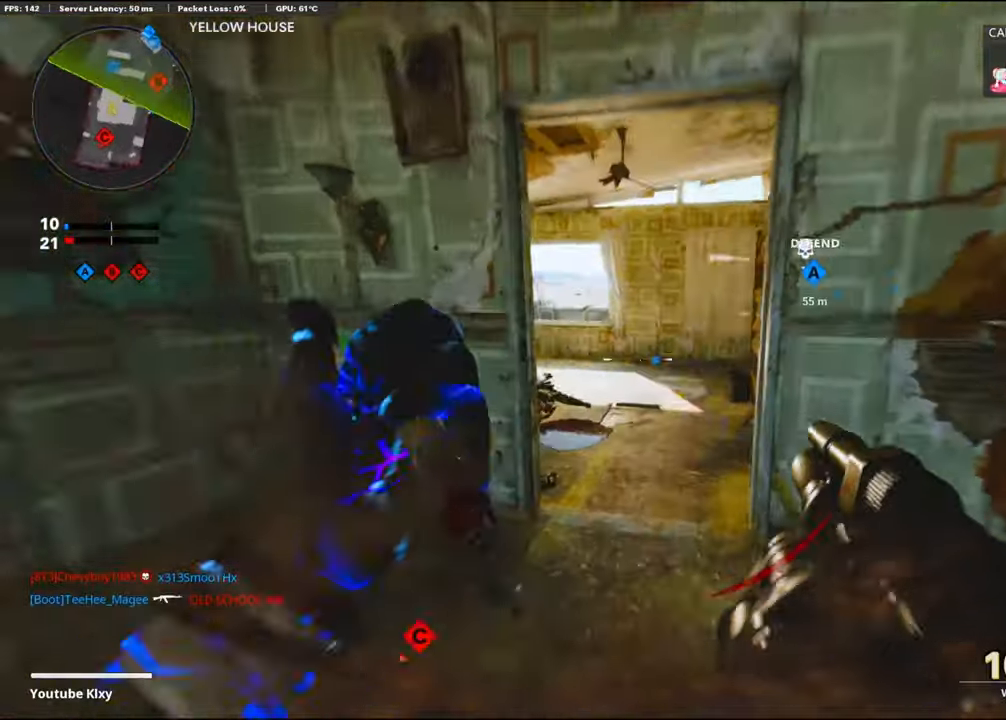
{"buttons": [], "left_stick": "up", "right_stick": "center", "events": [[33, "L3", "up"], [100, "right_stick", "center"], [233, "right_stick", "left"], [433, "right_stick", "center"]]}